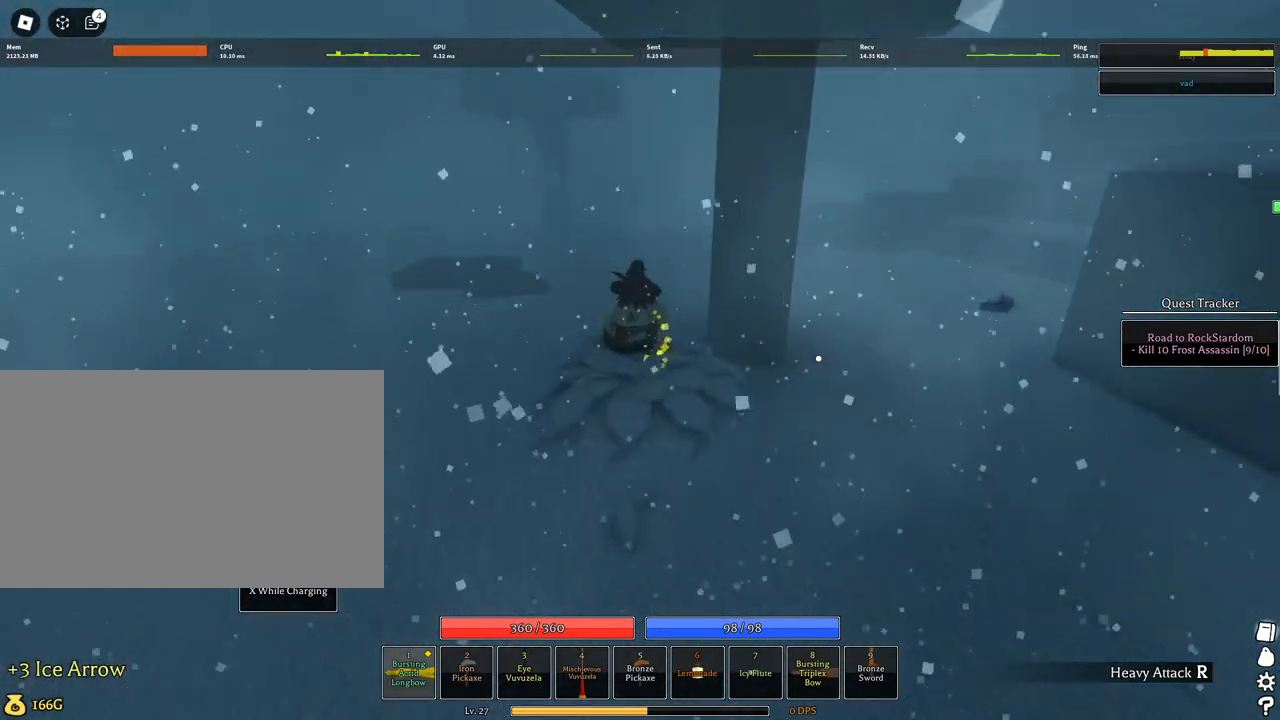
Gameplay with keyboard and mouse; each line is a JSON object with the keys and mouse buttons held at the frame after it. "events" lists presses ("down") and releases ("up") of "1", "2", "3", "4", "5", "a", "alt", "c", "caps_lock", "ctrl", "d", "e", "f", "g", "q", "r", "s", "shift", "space", "t", "tab", "v", "w", "x", "z", "mouse_left", "mouse_wheel" and "mouse_right" between this image and that frame as [ms after this image, input, new state], when the widget could be followed in between. "mouse_left", "mouse_wheel", "mouse_right" = the "left", "wheel", "right" buttons of the "mouse" list. No other keys are recorded. "wheel" means that the mouse wheel is clicked or scrolled. Not read: mouse_move.
{"keys": ["d", "w"], "mouse": [], "events": [[484, "d", "down"], [484, "mouse_right", "up"]]}
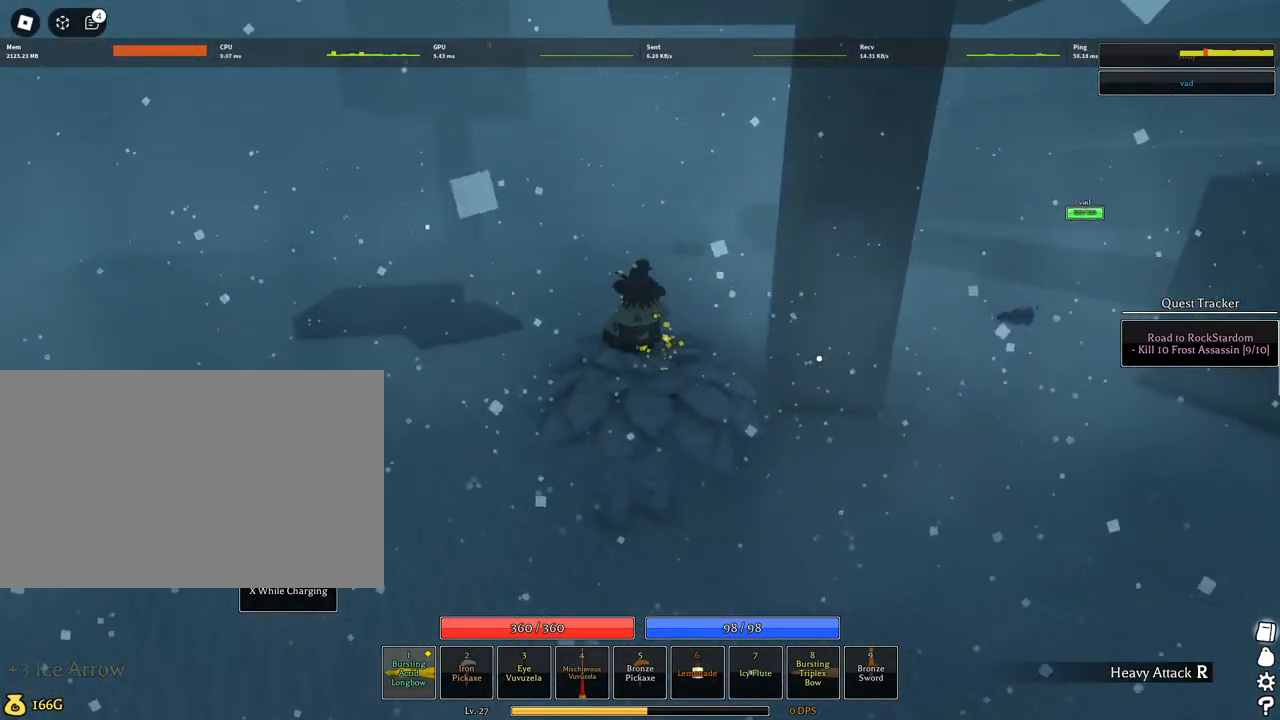
{"keys": ["w"], "mouse": ["left"], "events": [[167, "d", "up"], [167, "mouse_left", "down"]]}
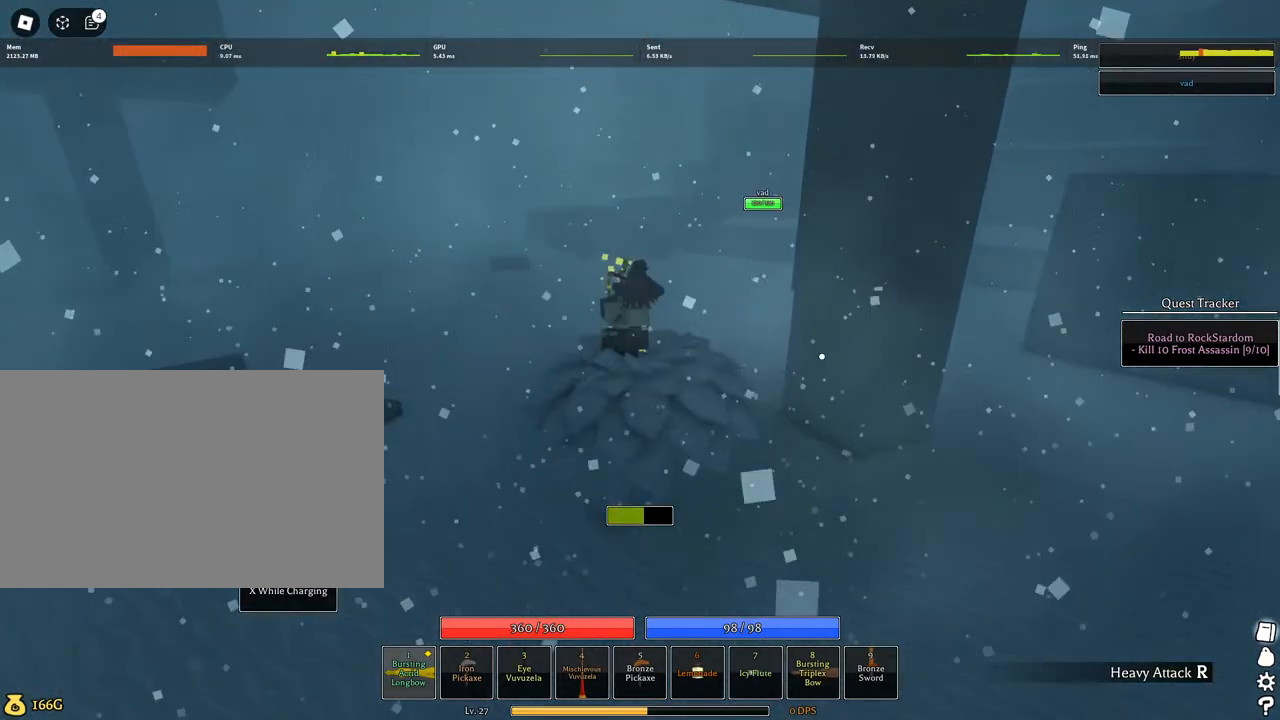
{"keys": ["w"], "mouse": ["right"], "events": [[84, "a", "down"], [134, "a", "up"], [367, "mouse_left", "up"], [417, "mouse_right", "down"]]}
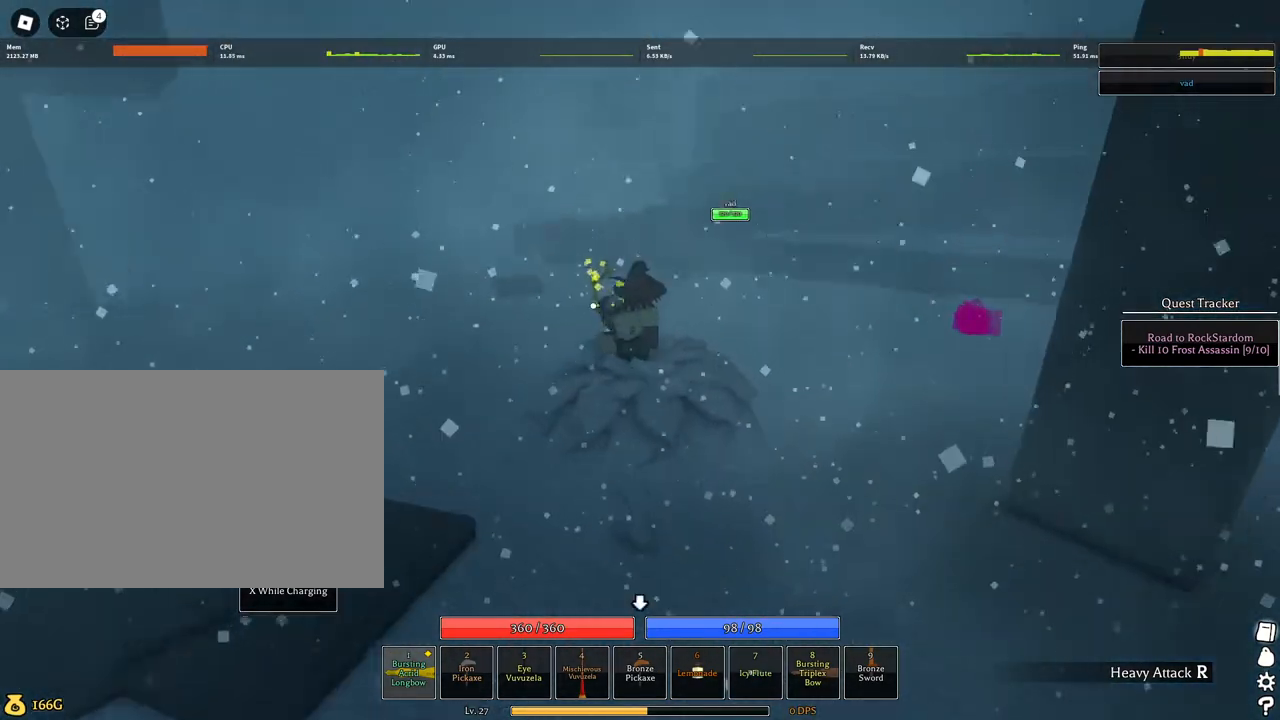
{"keys": ["w"], "mouse": ["right"], "events": []}
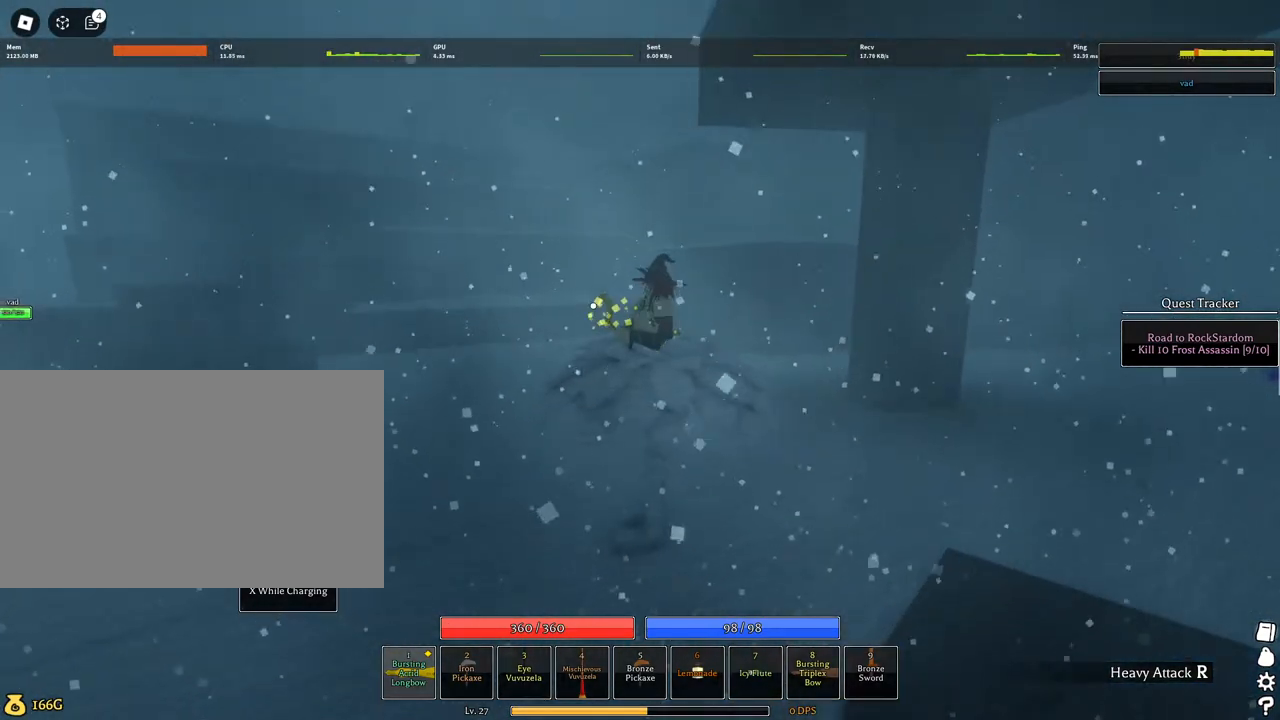
{"keys": ["w"], "mouse": ["right"], "events": [[17, "a", "down"], [117, "a", "up"]]}
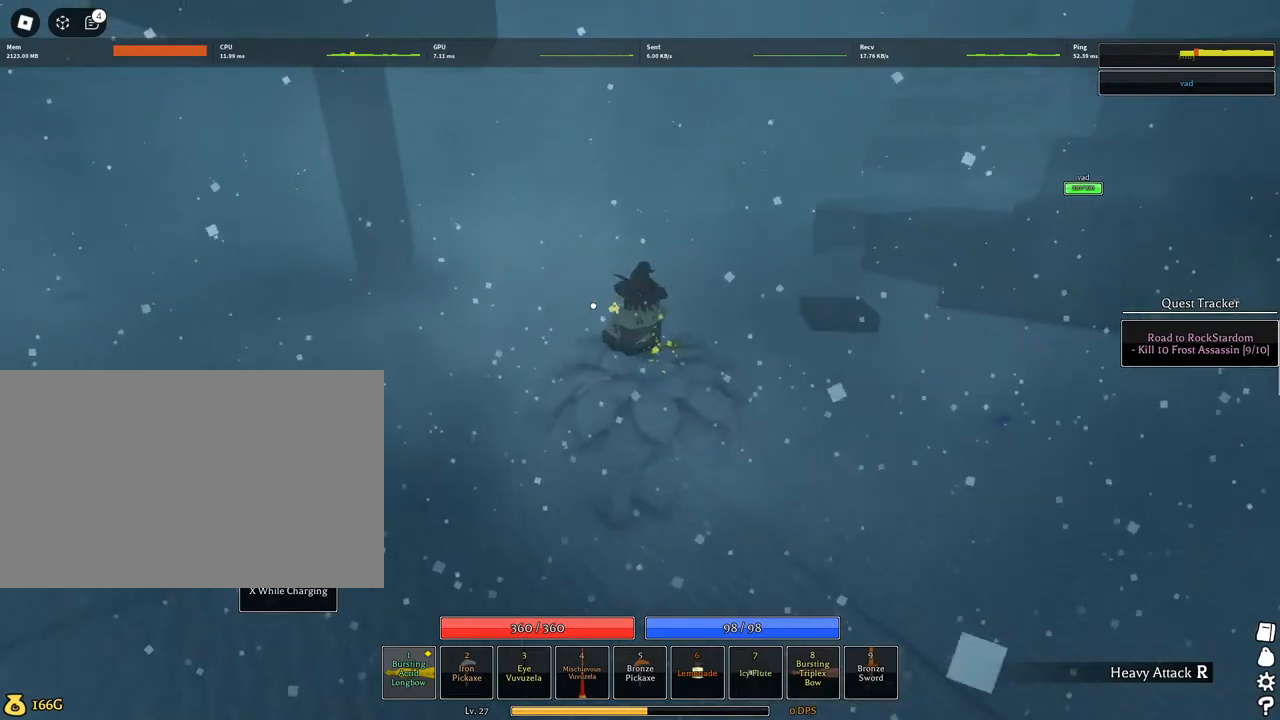
{"keys": ["q", "w"], "mouse": ["right"], "events": [[500, "q", "down"]]}
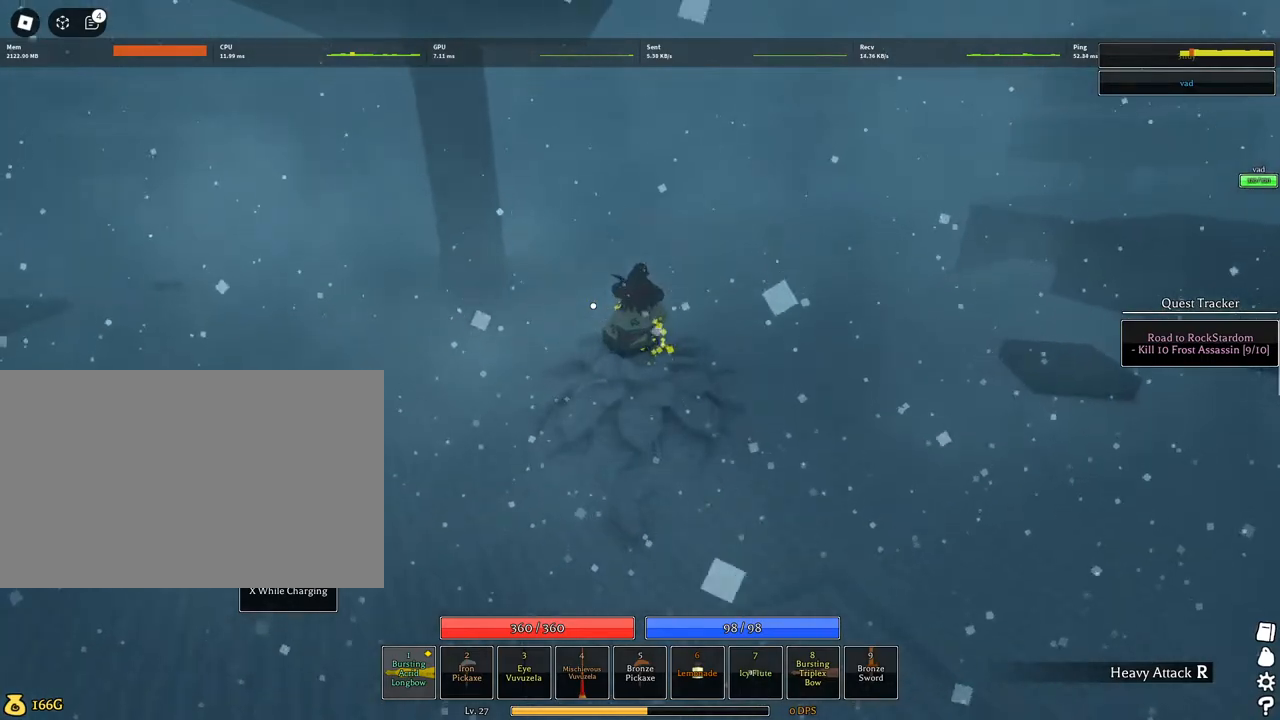
{"keys": ["w"], "mouse": ["right"], "events": [[100, "q", "up"], [200, "q", "down"], [417, "q", "up"]]}
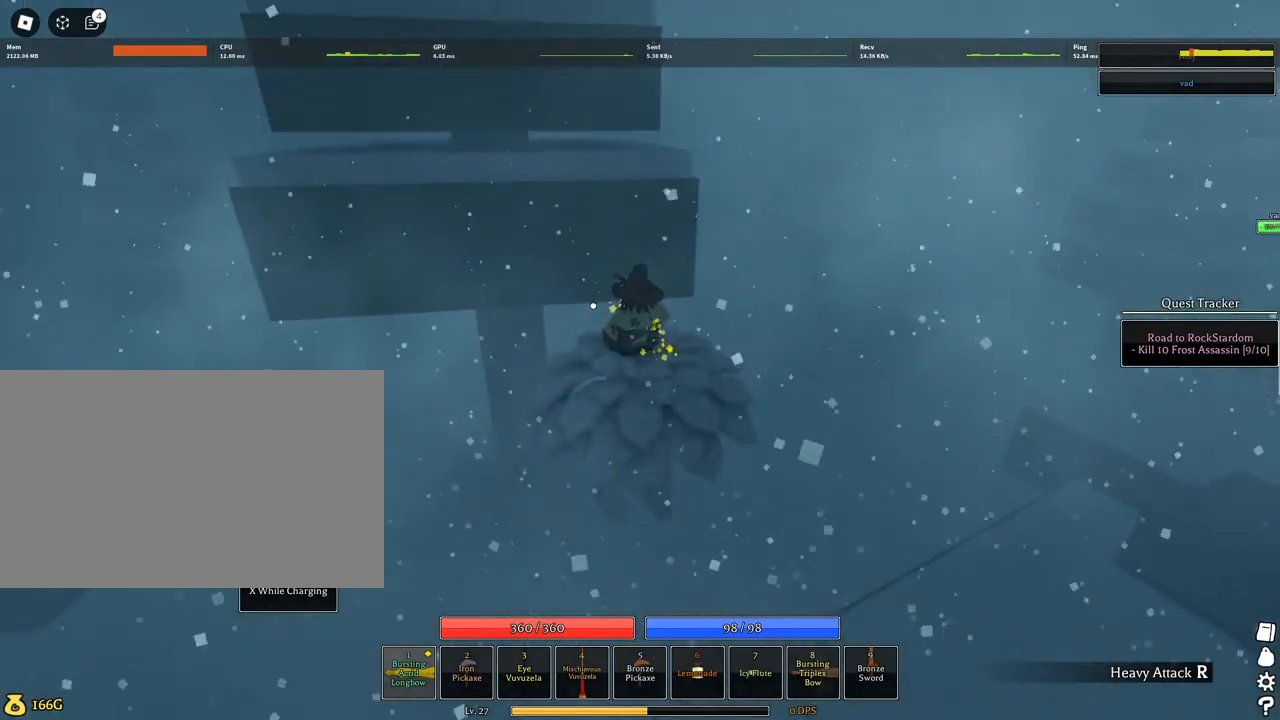
{"keys": ["w"], "mouse": ["right"], "events": []}
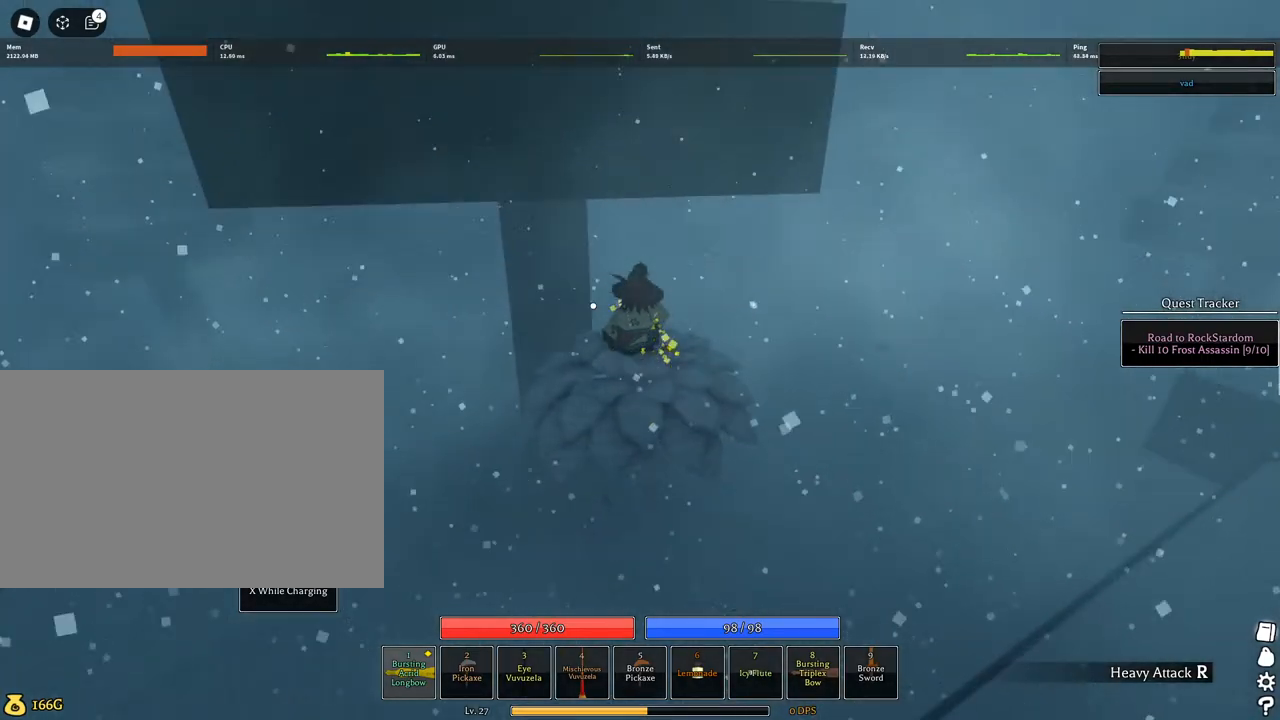
{"keys": ["a", "d", "w"], "mouse": ["right"], "events": [[84, "a", "down"], [184, "d", "down"]]}
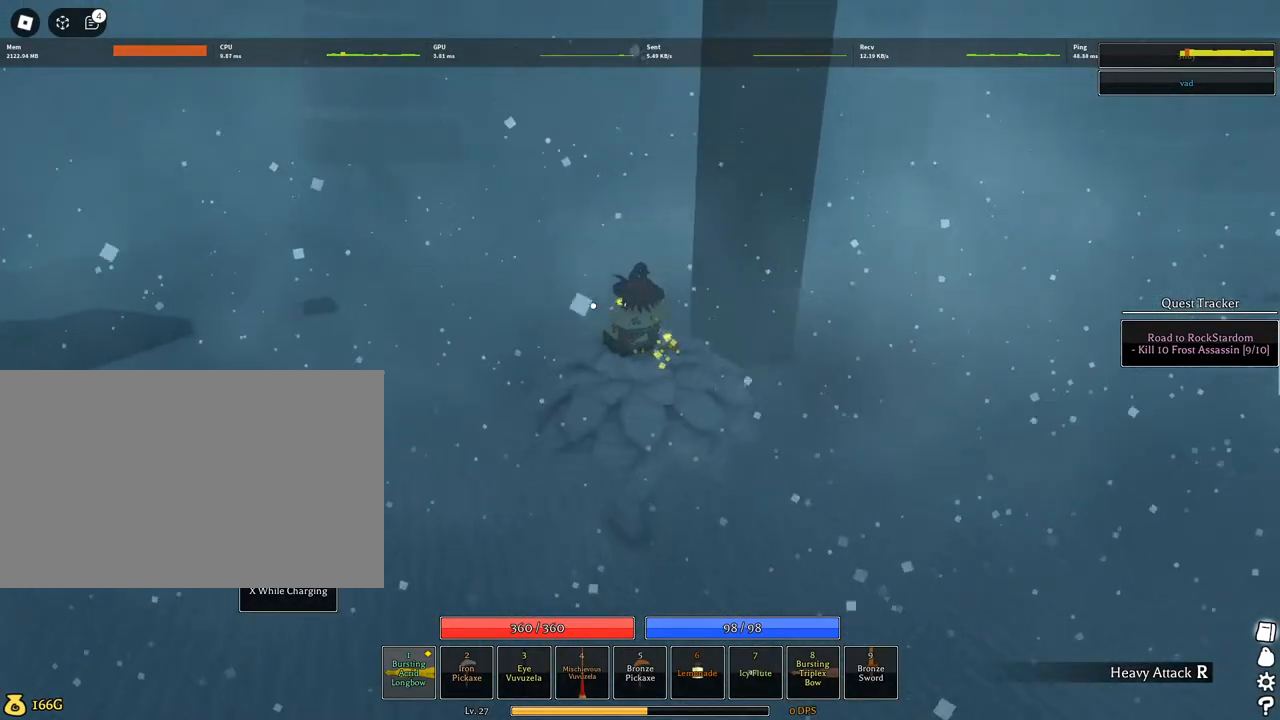
{"keys": ["a", "d", "w"], "mouse": ["right"], "events": [[250, "a", "up"], [334, "a", "down"]]}
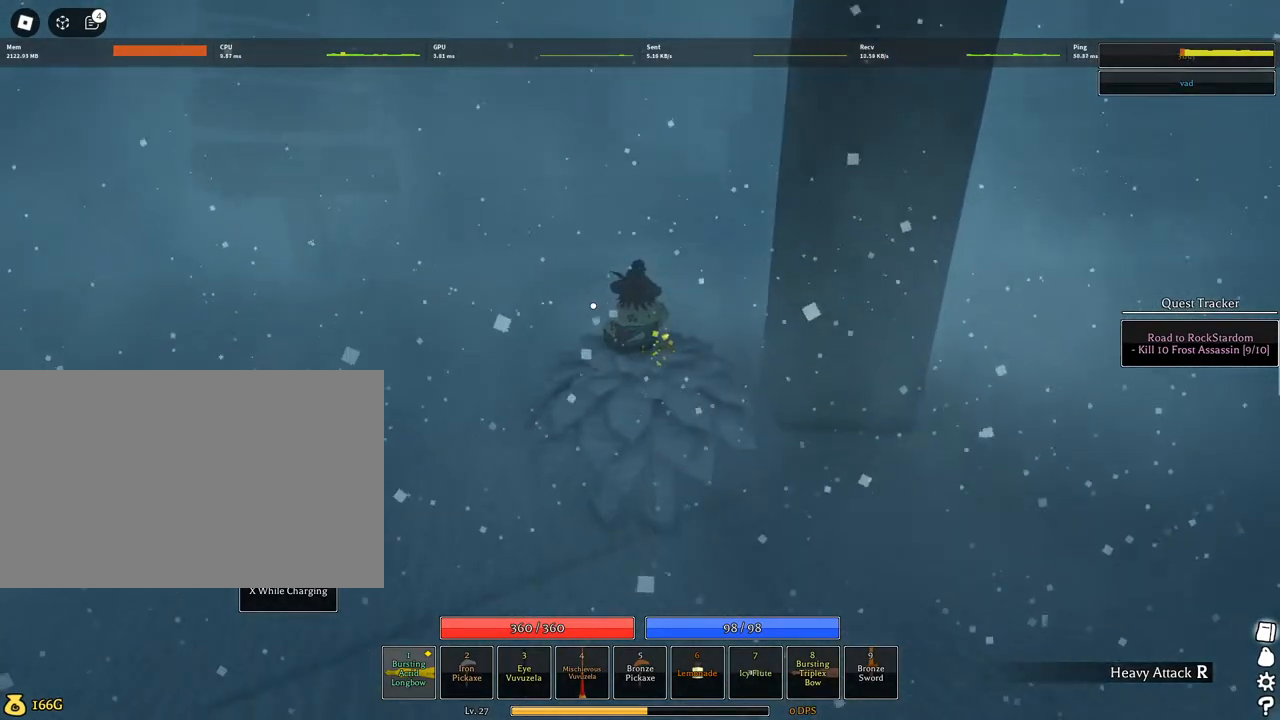
{"keys": ["a", "d", "w"], "mouse": [], "events": [[434, "mouse_right", "up"]]}
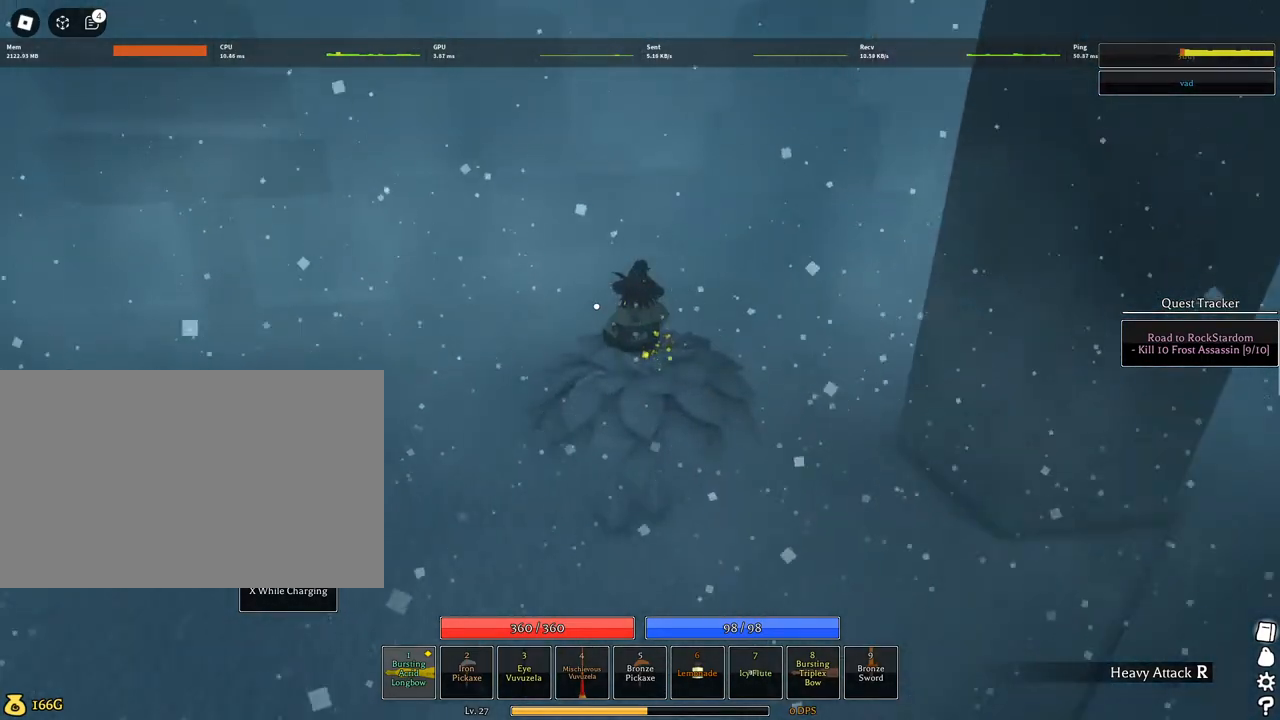
{"keys": ["a", "d", "w"], "mouse": [], "events": []}
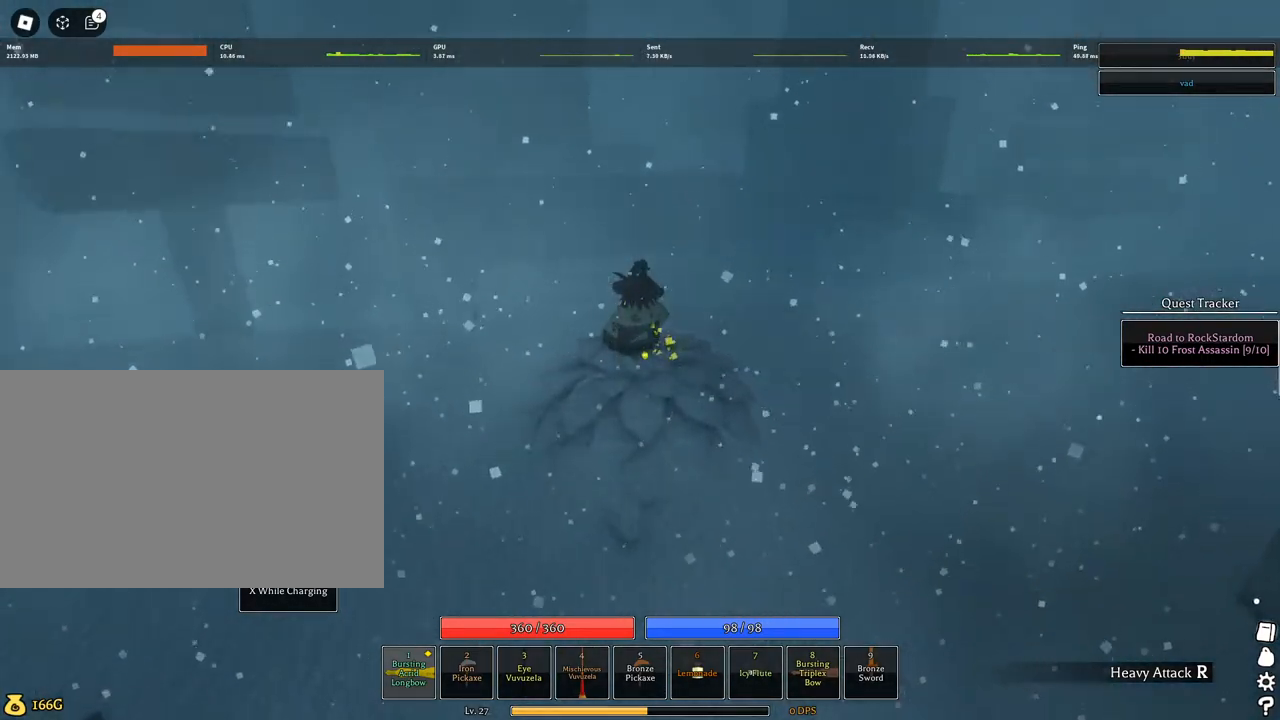
{"keys": ["a", "d", "w"], "mouse": [], "events": []}
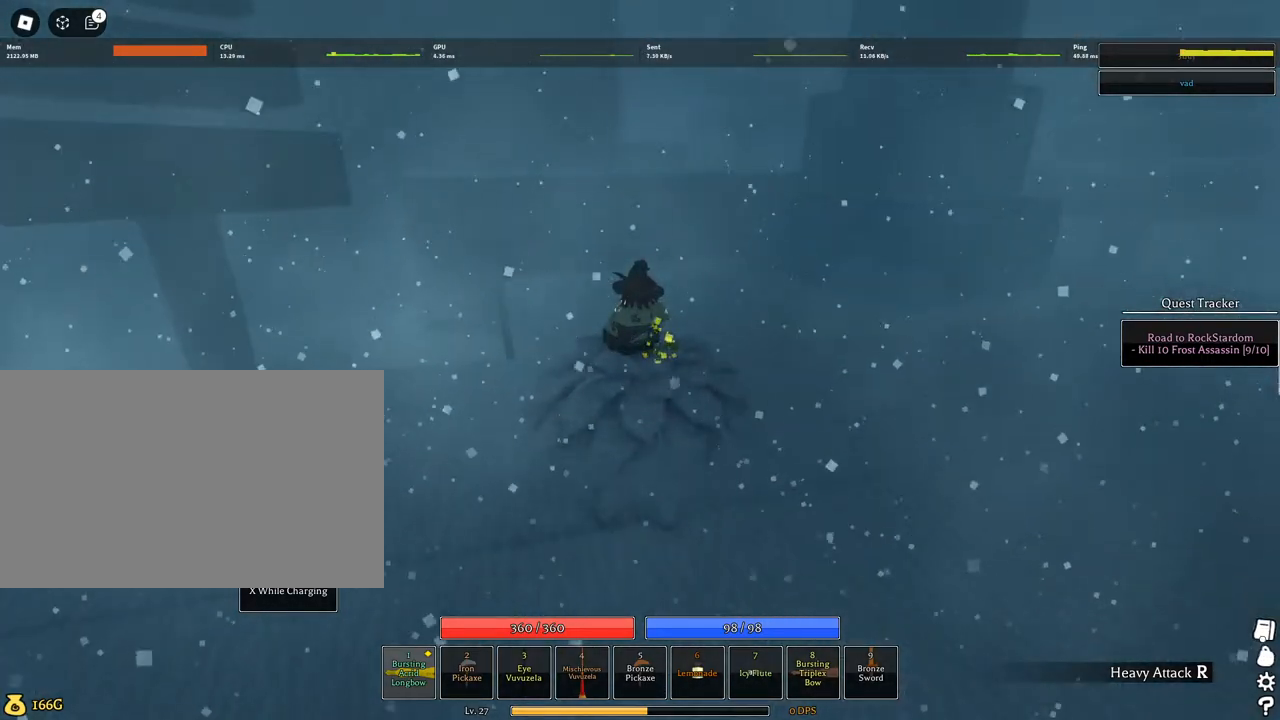
{"keys": ["d", "w"], "mouse": [], "events": [[17, "mouse_left", "down"], [117, "mouse_left", "up"], [250, "a", "up"]]}
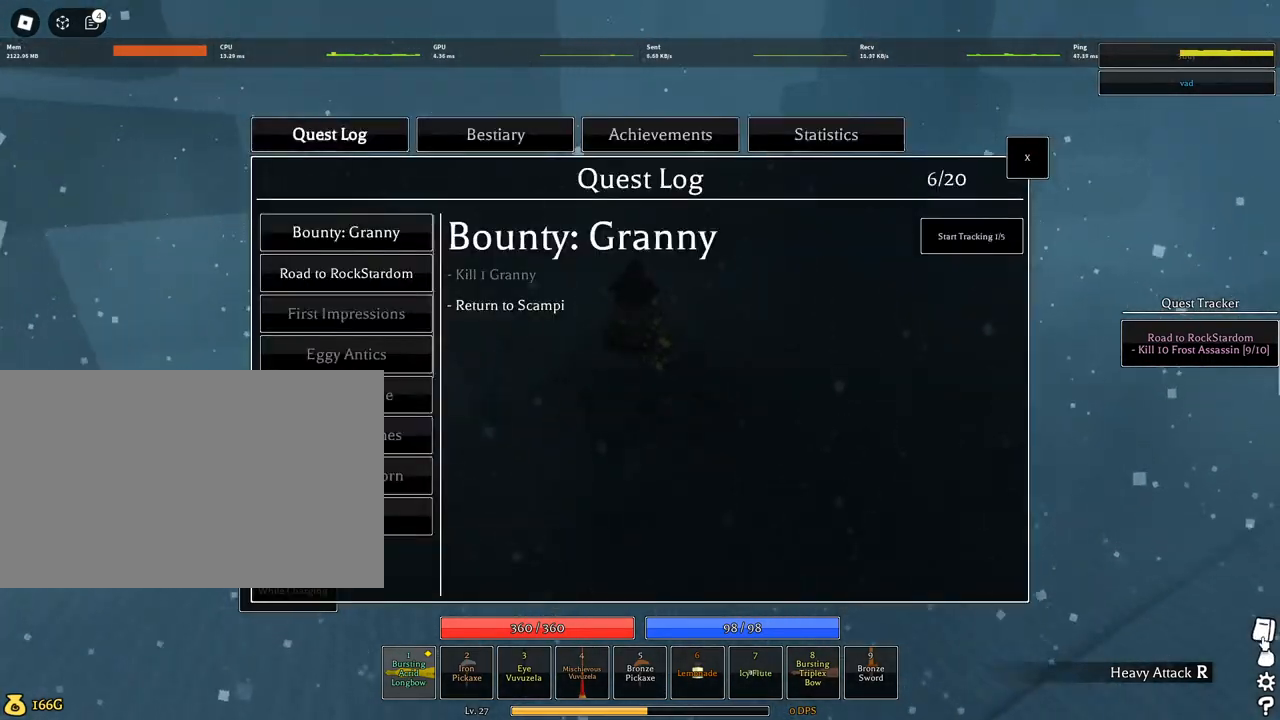
{"keys": ["w"], "mouse": [], "events": [[84, "d", "up"]]}
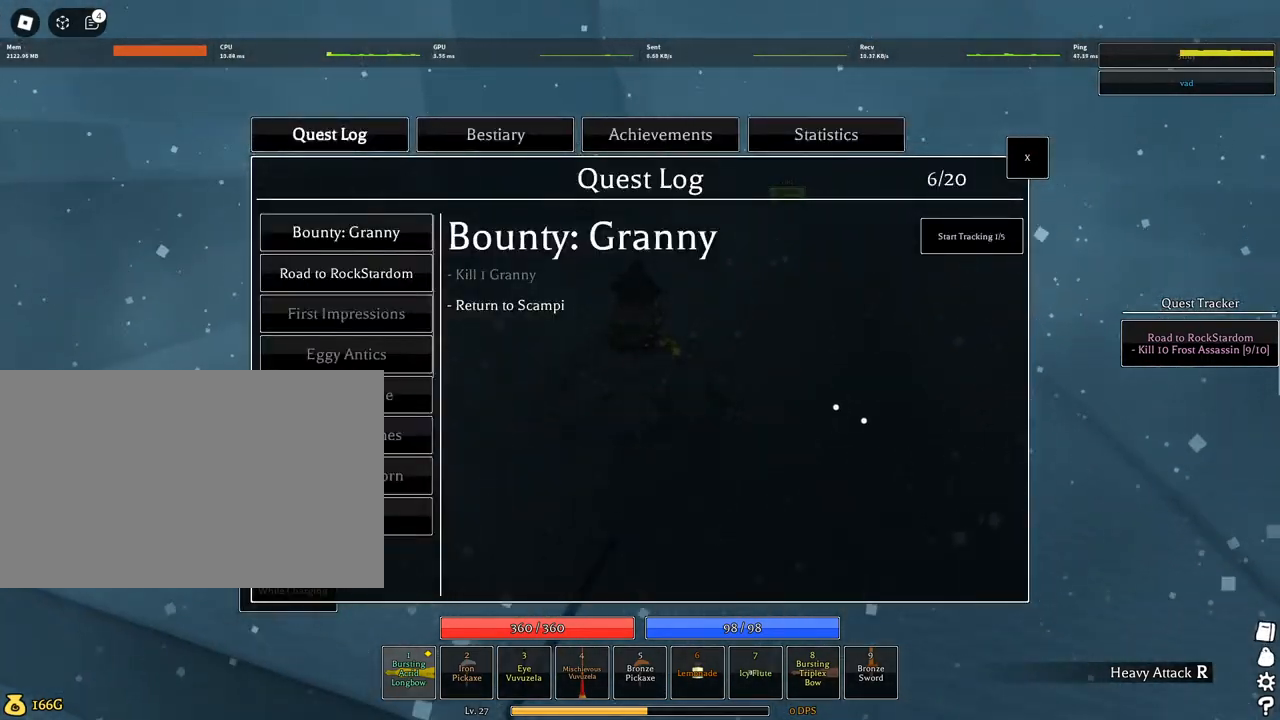
{"keys": ["a", "w"], "mouse": [], "events": [[284, "a", "down"]]}
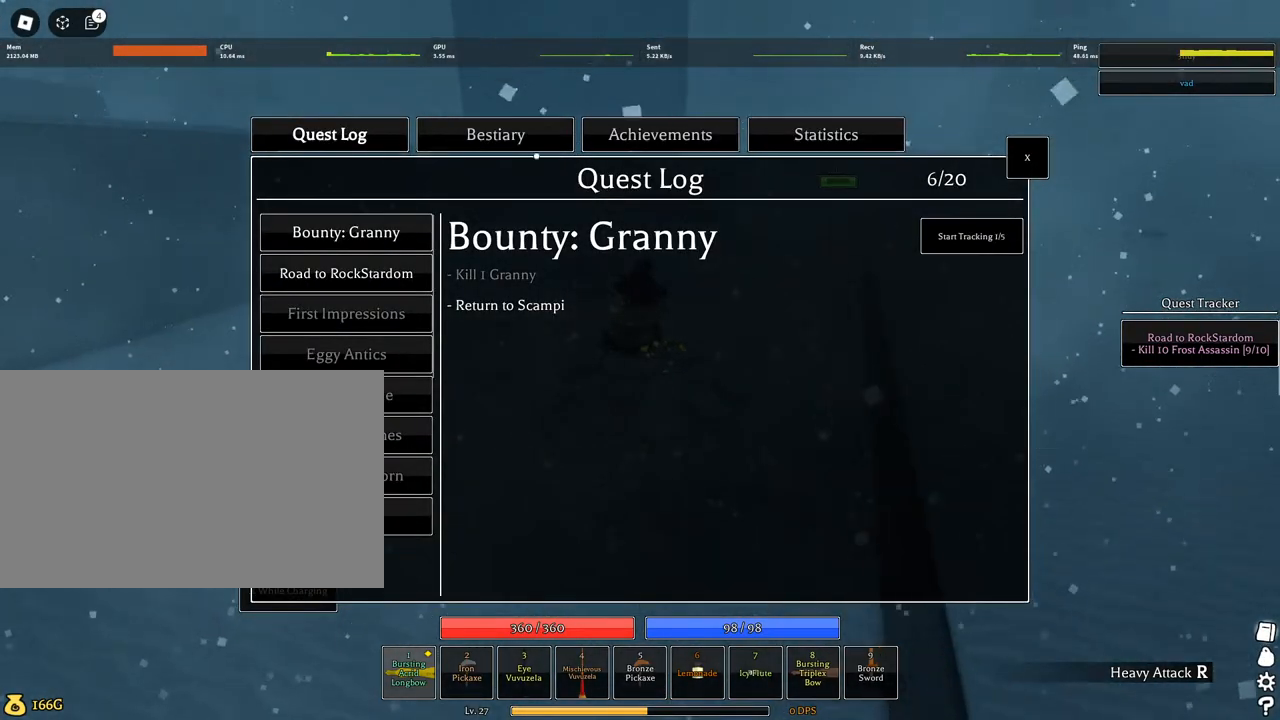
{"keys": ["w"], "mouse": [], "events": [[67, "a", "up"], [167, "mouse_left", "down"], [250, "mouse_left", "up"]]}
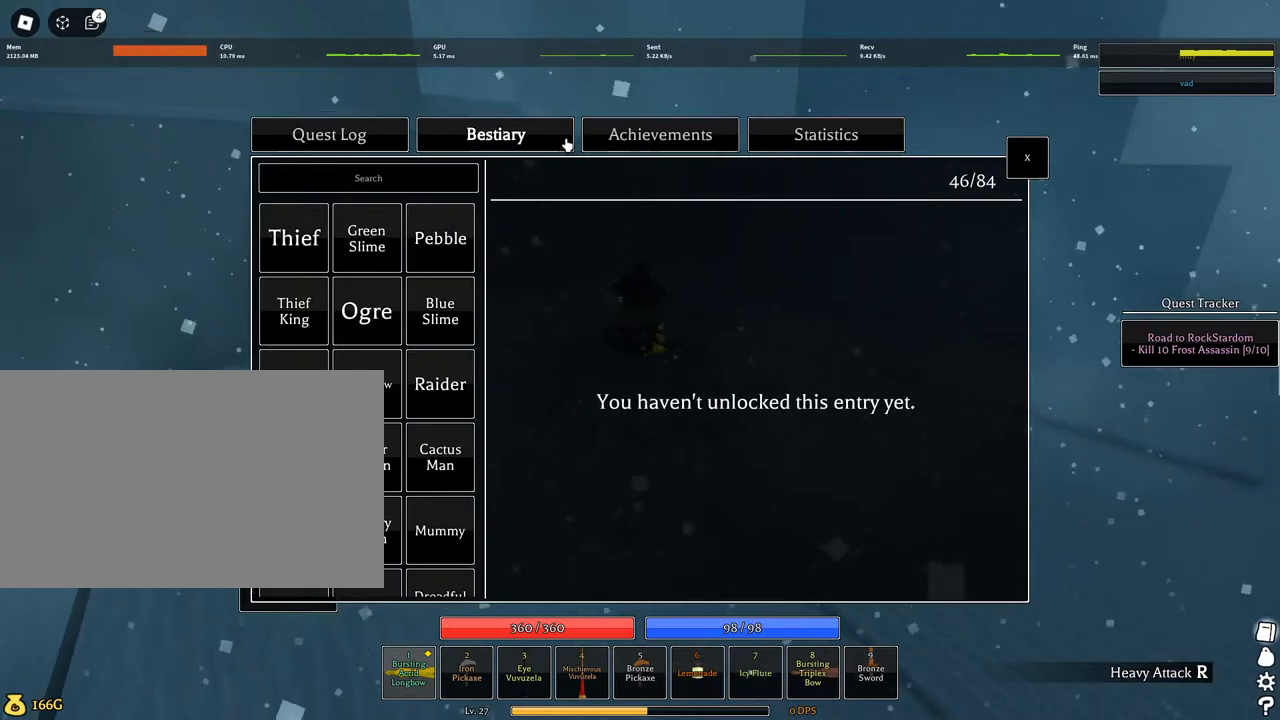
{"keys": ["w"], "mouse": [], "events": [[84, "q", "down"], [184, "q", "up"], [267, "q", "down"], [417, "q", "up"]]}
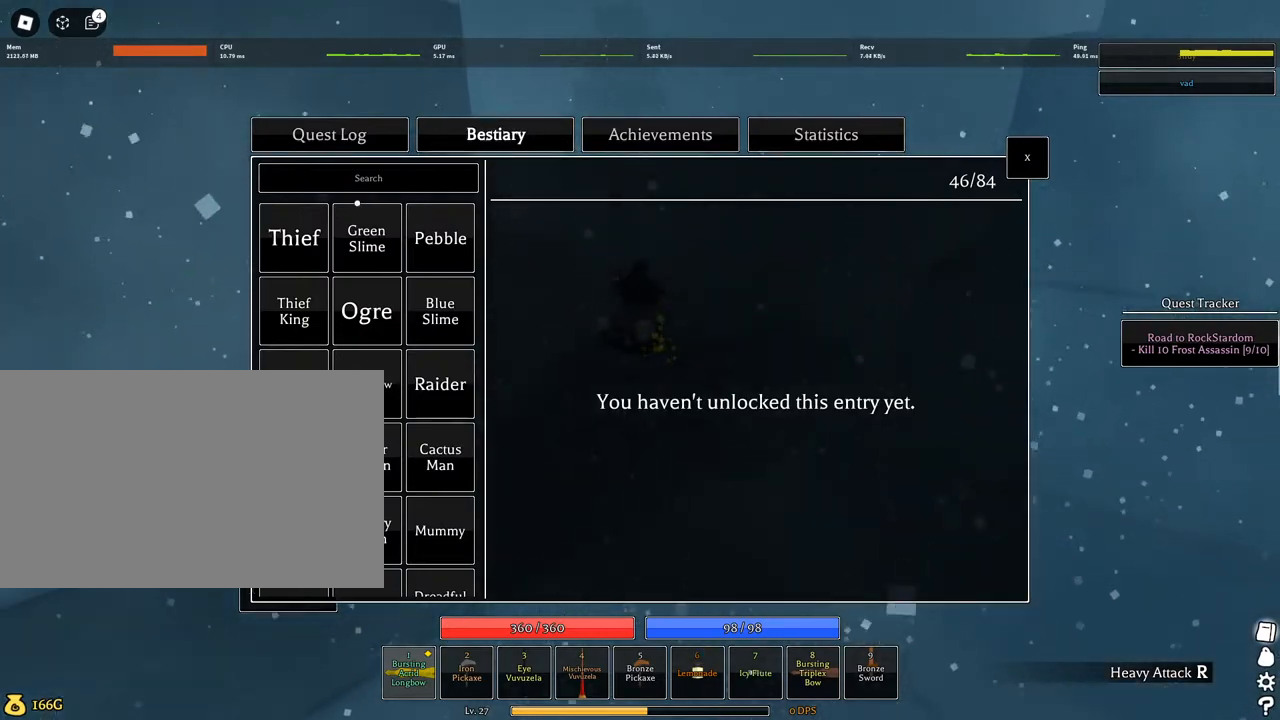
{"keys": ["w"], "mouse": [], "events": []}
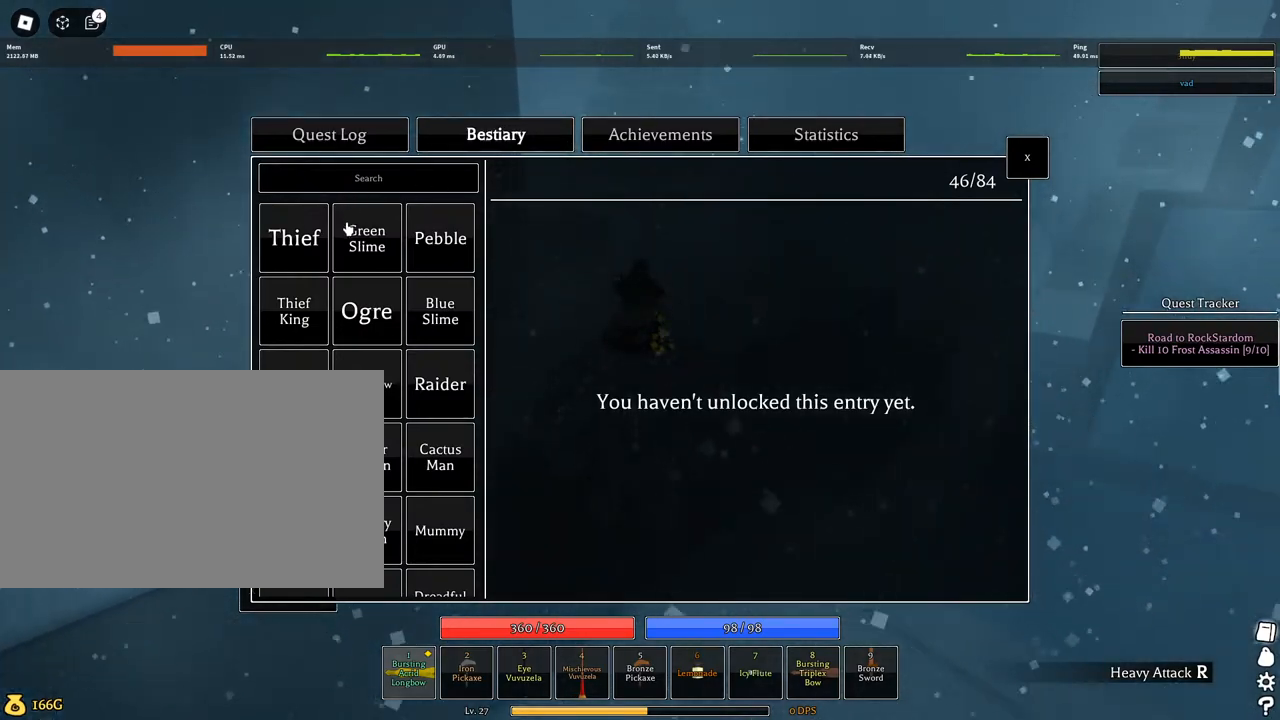
{"keys": ["w"], "mouse": [], "events": [[167, "d", "down"], [350, "mouse_left", "down"], [400, "d", "up"], [450, "mouse_left", "up"]]}
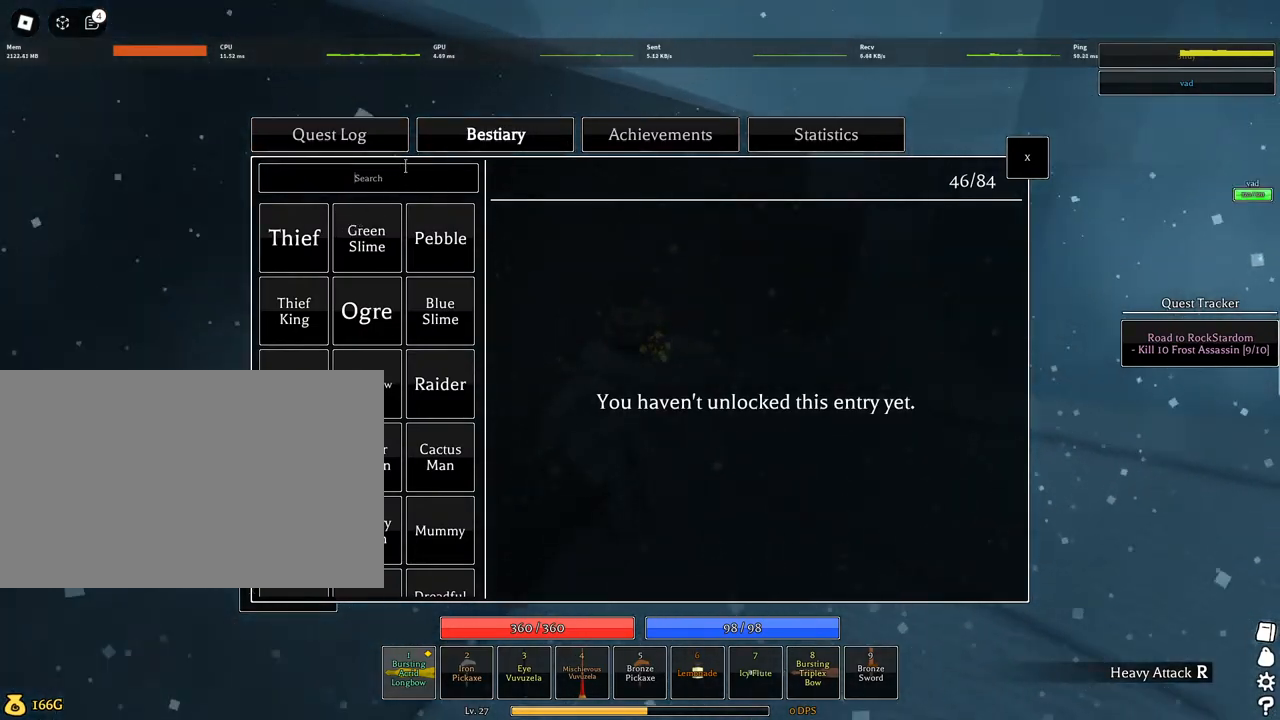
{"keys": [], "mouse": [], "events": [[34, "w", "up"]]}
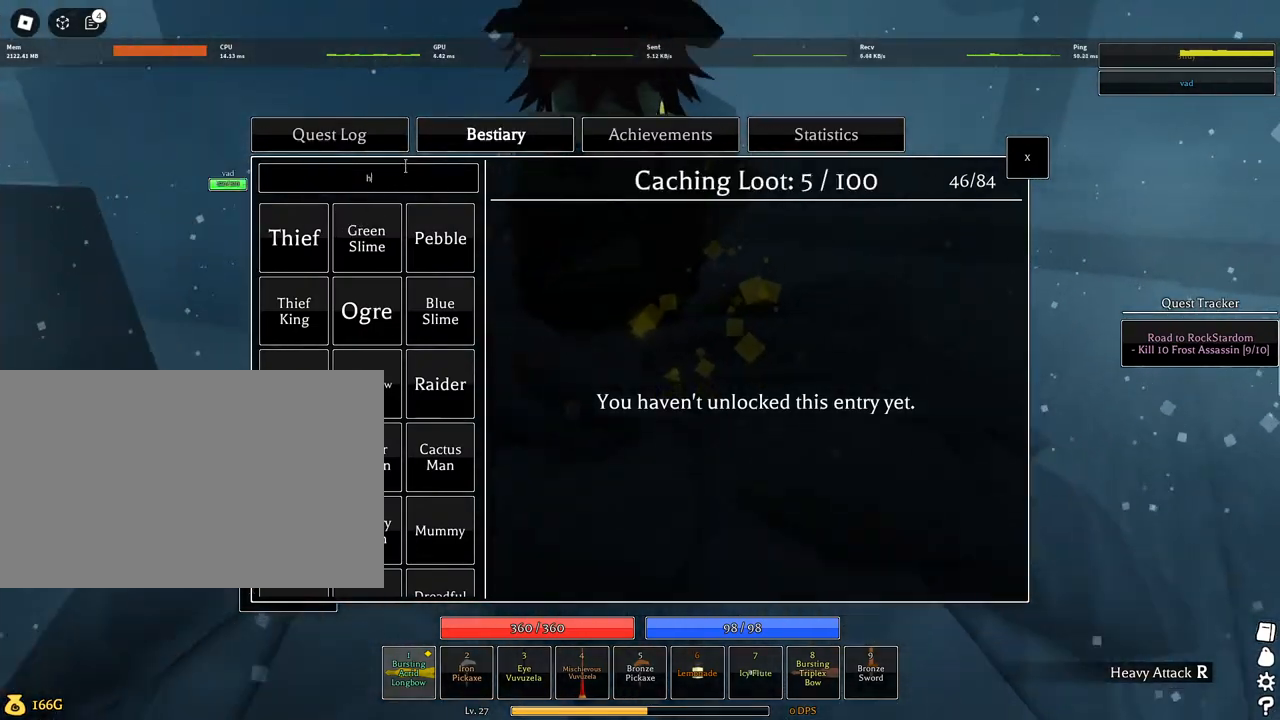
{"keys": [], "mouse": [], "events": []}
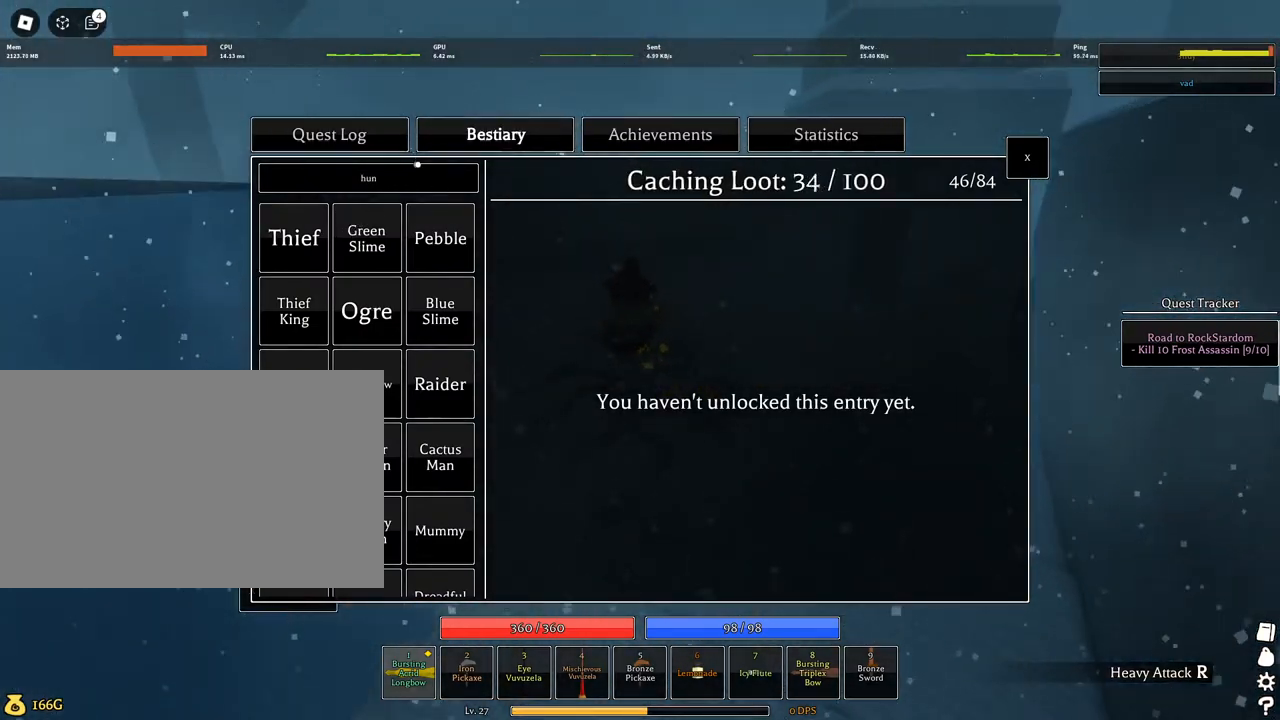
{"keys": ["w"], "mouse": [], "events": [[400, "mouse_left", "down"], [450, "mouse_left", "up"], [500, "w", "down"]]}
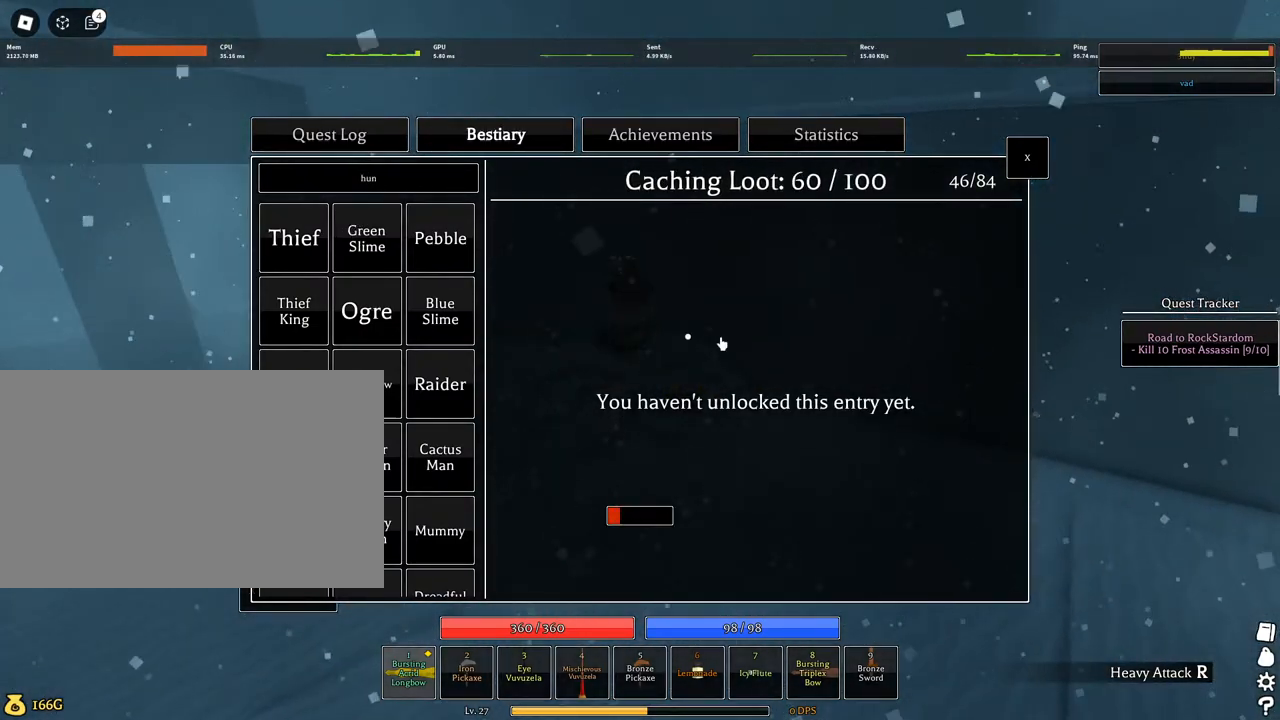
{"keys": ["w"], "mouse": [], "events": [[184, "q", "down"], [267, "q", "up"], [367, "q", "down"], [467, "q", "up"]]}
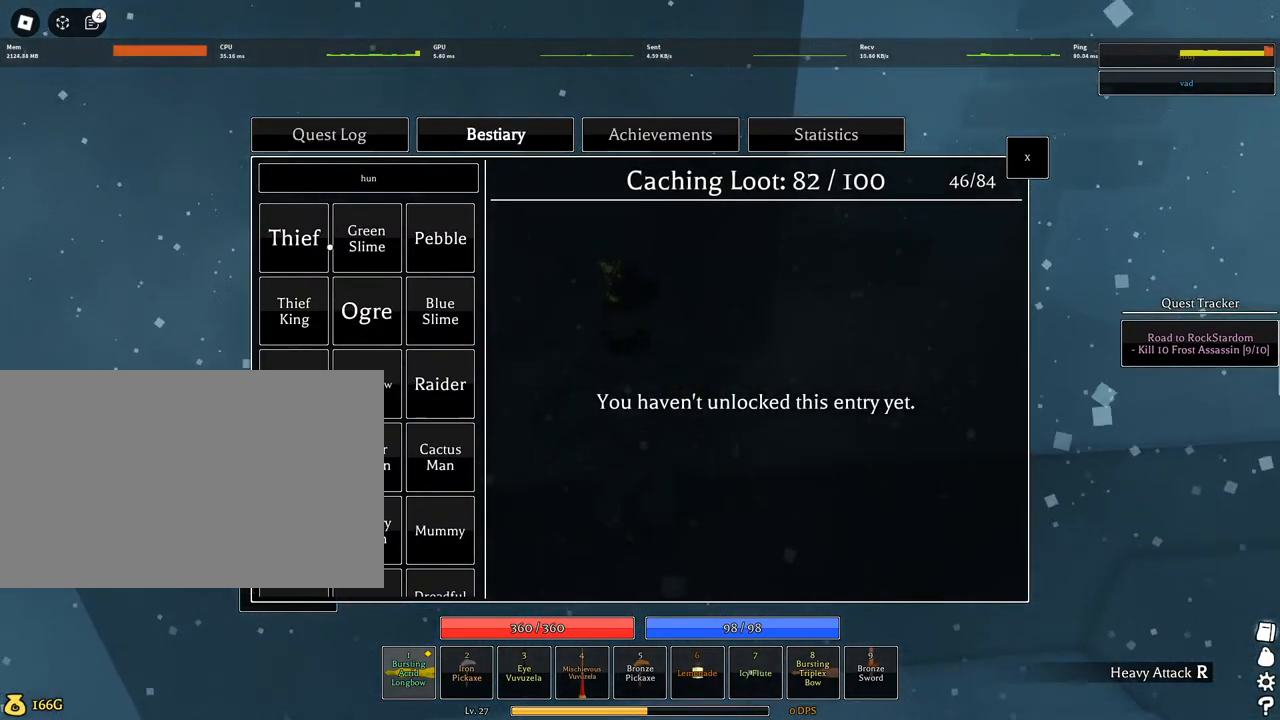
{"keys": ["w"], "mouse": [], "events": [[50, "d", "down"], [467, "d", "up"]]}
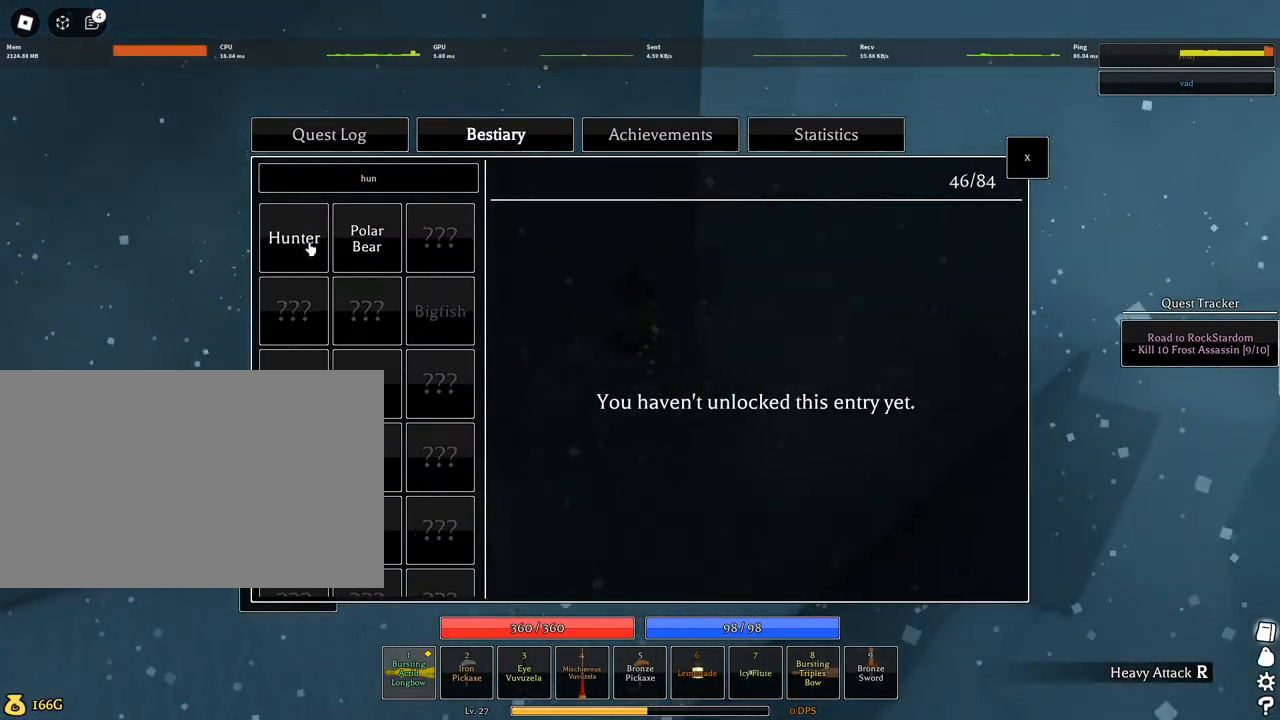
{"keys": ["w"], "mouse": [], "events": [[300, "mouse_left", "down"], [350, "mouse_left", "up"]]}
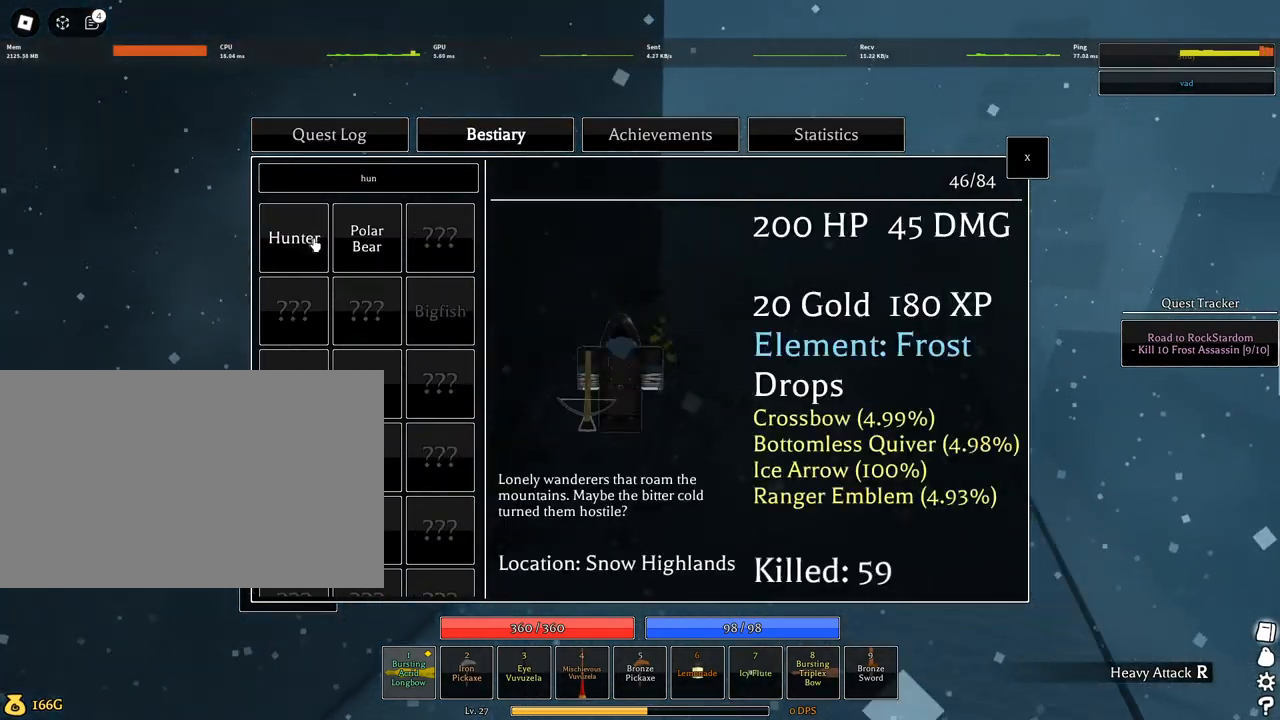
{"keys": ["q", "w"], "mouse": [], "events": [[500, "q", "down"]]}
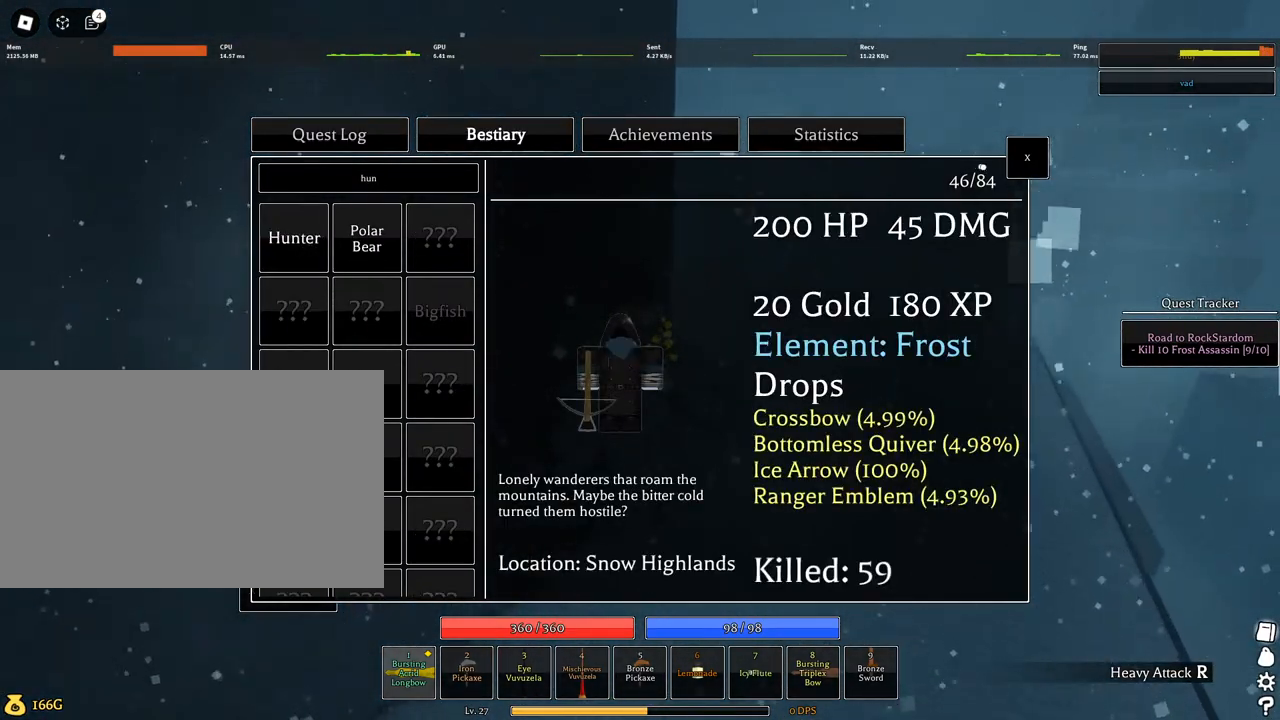
{"keys": ["d", "w"], "mouse": [], "events": [[50, "a", "down"], [100, "a", "up"], [150, "q", "up"], [434, "d", "down"]]}
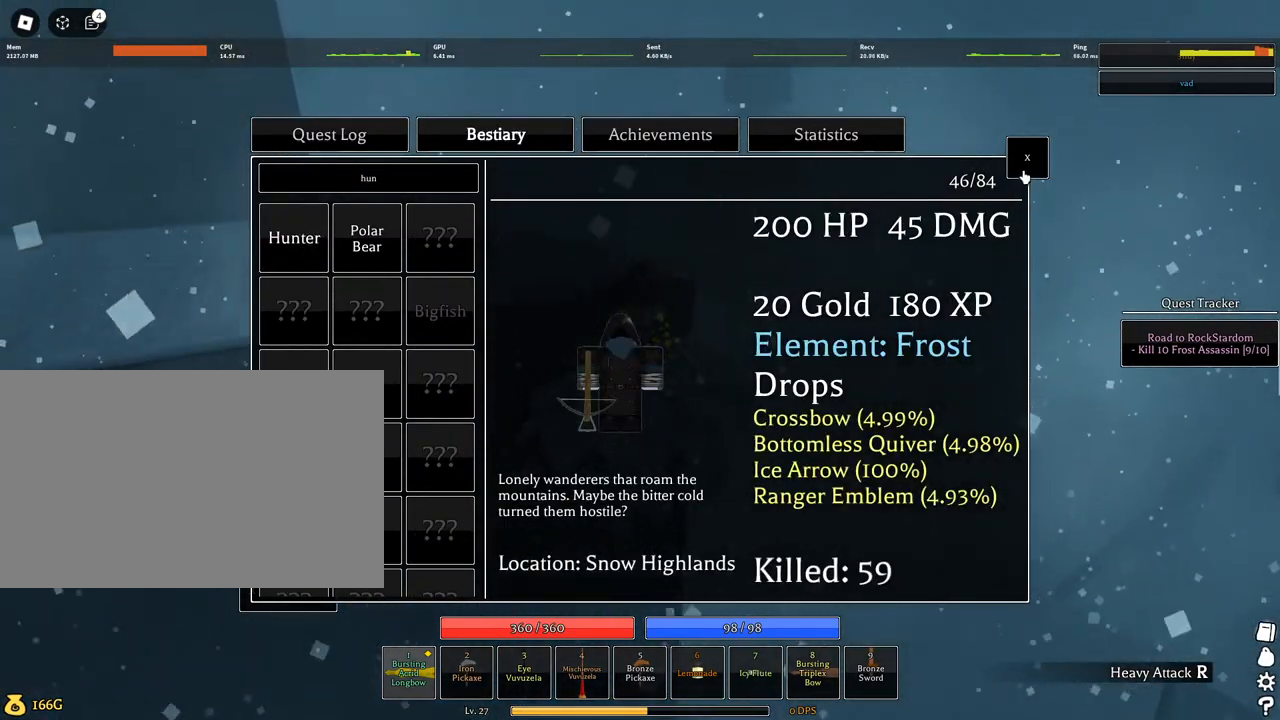
{"keys": ["w"], "mouse": [], "events": [[167, "d", "up"], [250, "mouse_left", "down"], [350, "mouse_left", "up"]]}
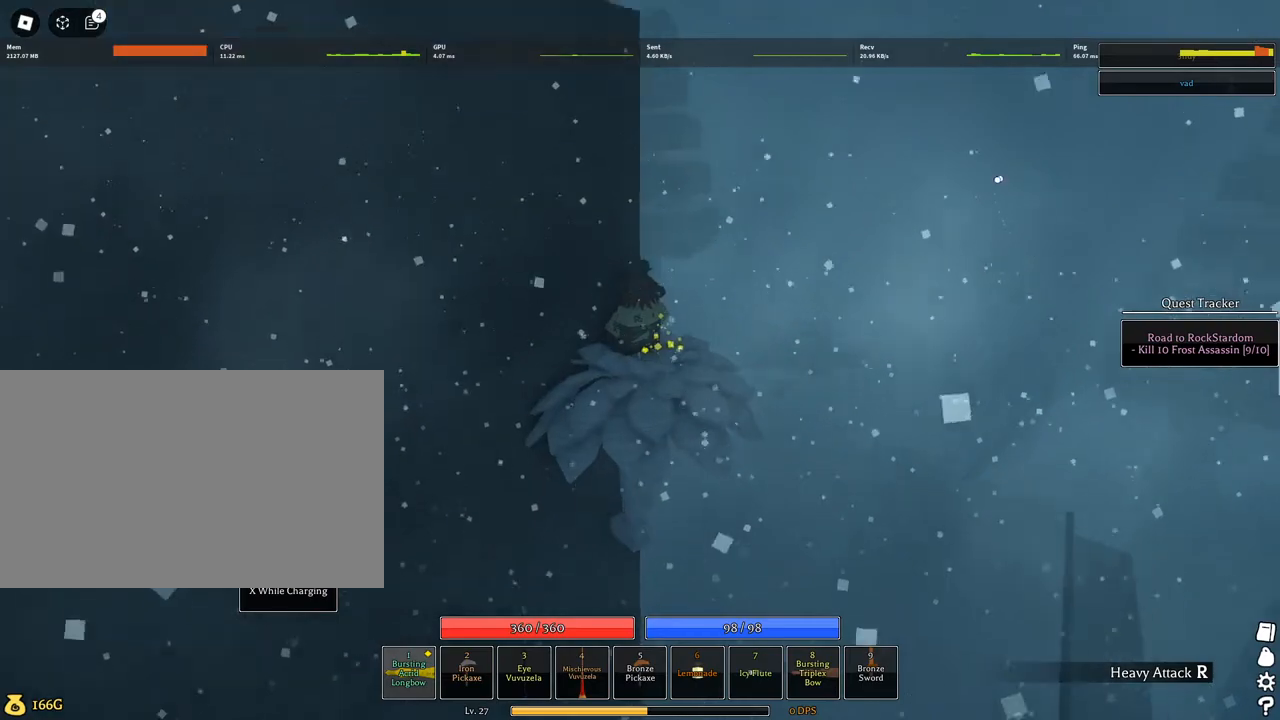
{"keys": ["w"], "mouse": ["right"], "events": [[84, "mouse_right", "down"], [267, "d", "down"], [500, "d", "up"]]}
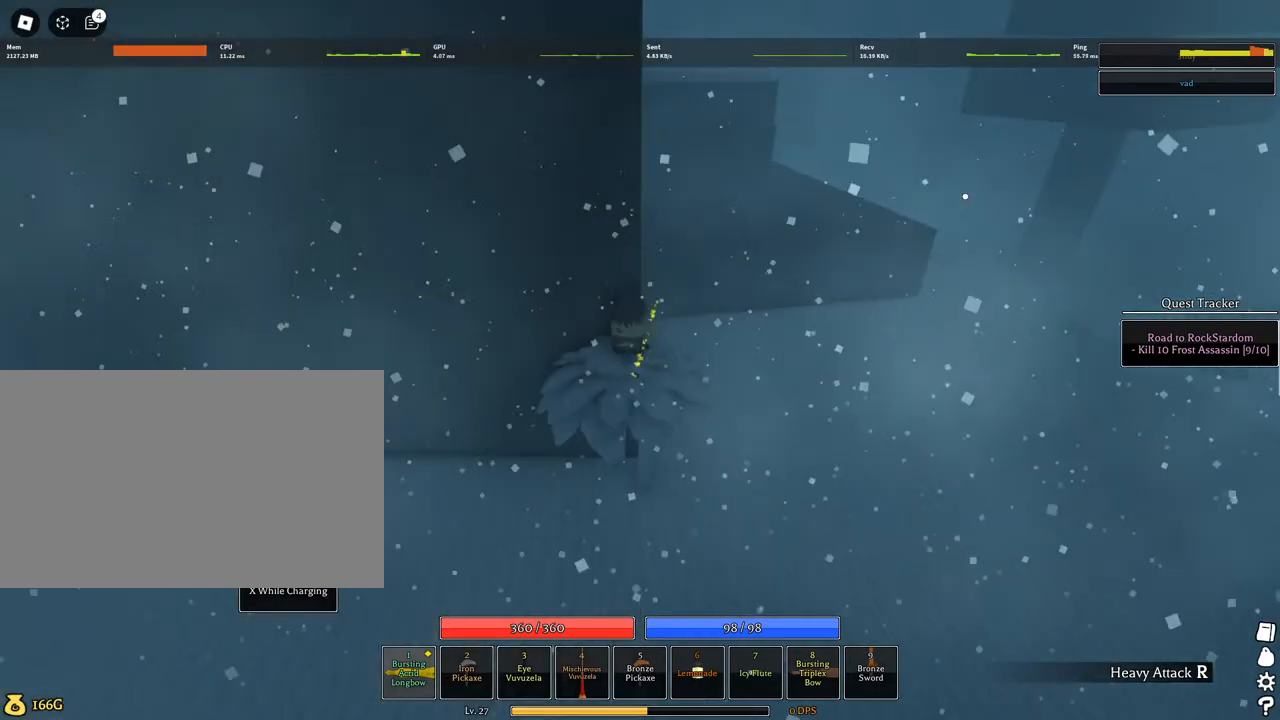
{"keys": ["w"], "mouse": ["right"], "events": [[284, "d", "down"], [384, "d", "up"]]}